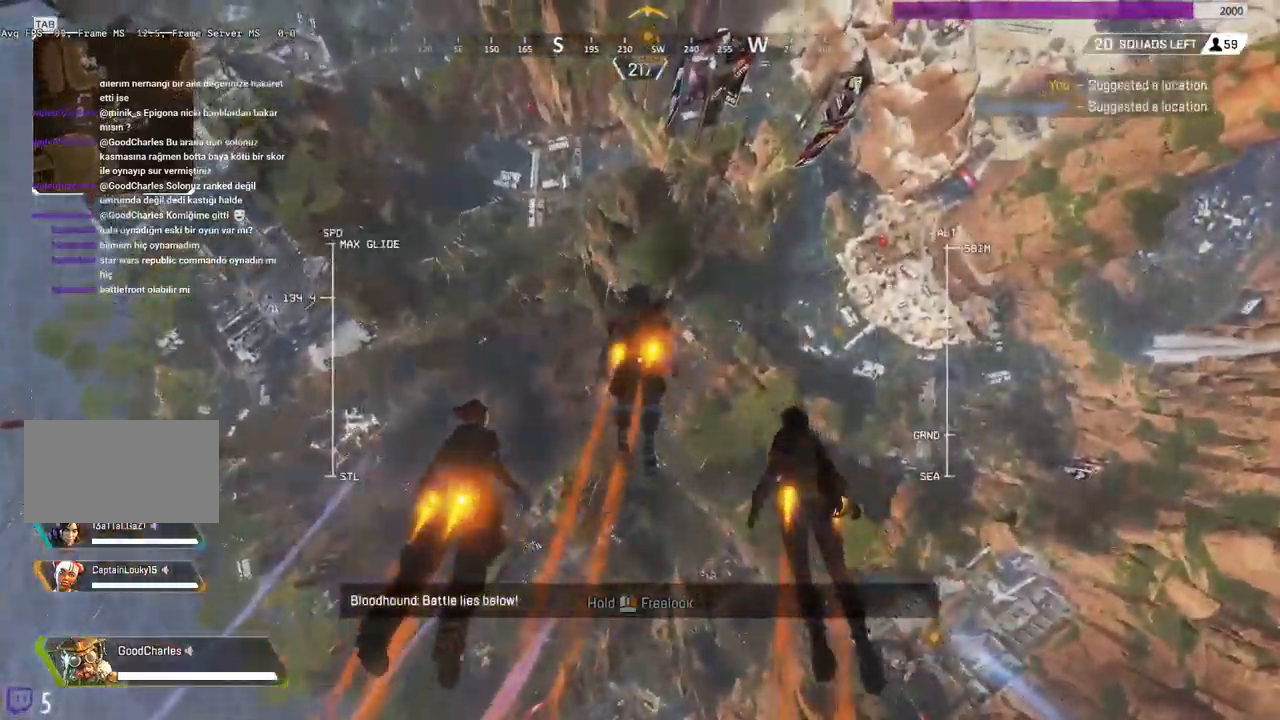
Gameplay with keyboard and mouse; each line is a JSON object with the keys and mouse buttons held at the frame after it. "events" lists presses ("down") and releases ("up") of "a", "ctrl", "d", "s", "shift", "space", "w", "mouse_left", "mouse_wheel" and "mouse_right" between this image and that frame as [ms after this image, input, new state], when the widget could be followed in between. "mouse_left", "mouse_wheel", "mouse_right" = the "left", "wheel", "right" buttons of the "mouse" list. No other keys are recorded. "wheel" means that the mouse wheel is clicked or scrolled. Mouse movement is not recorded.
{"keys": ["w"], "mouse": [], "events": []}
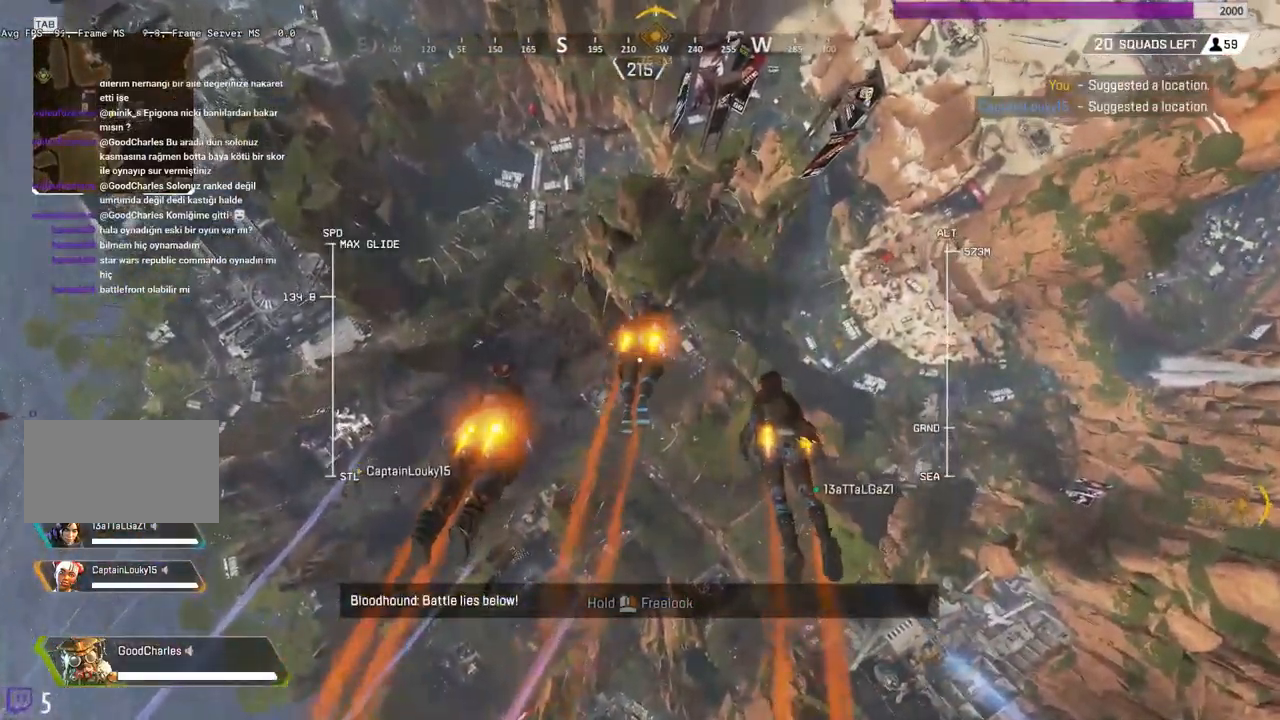
{"keys": ["w"], "mouse": [], "events": []}
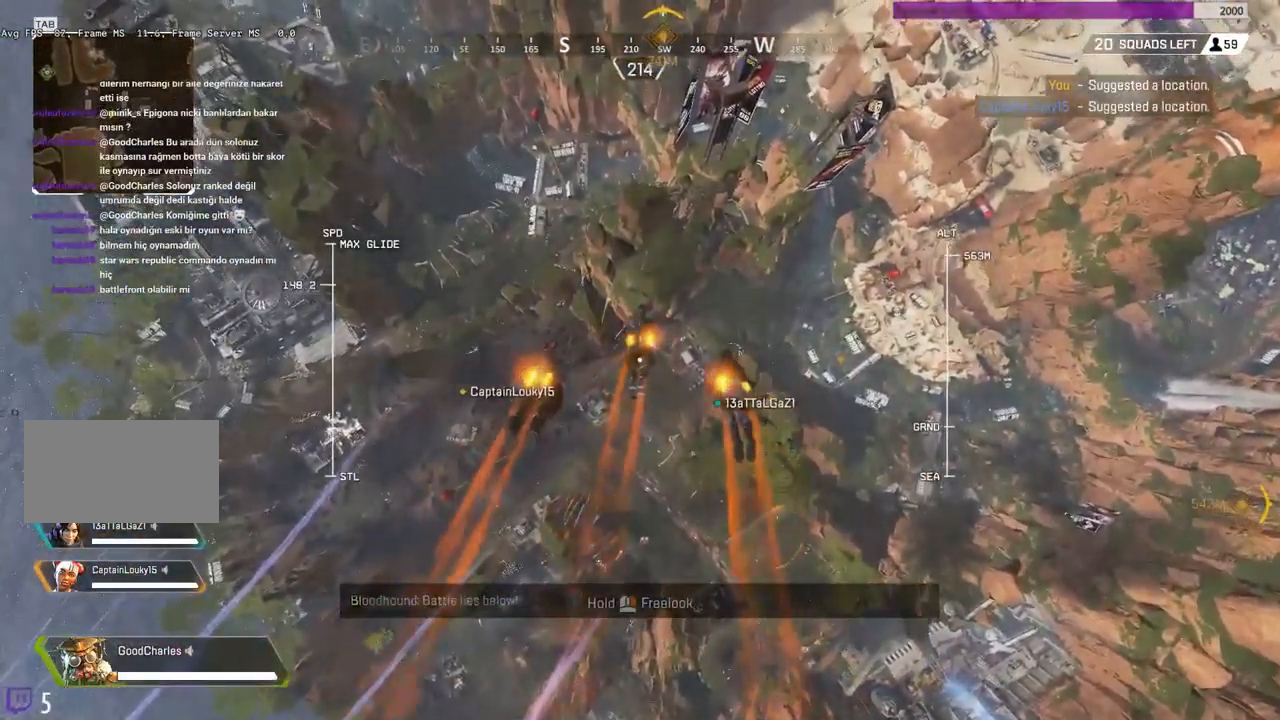
{"keys": ["w"], "mouse": [], "events": []}
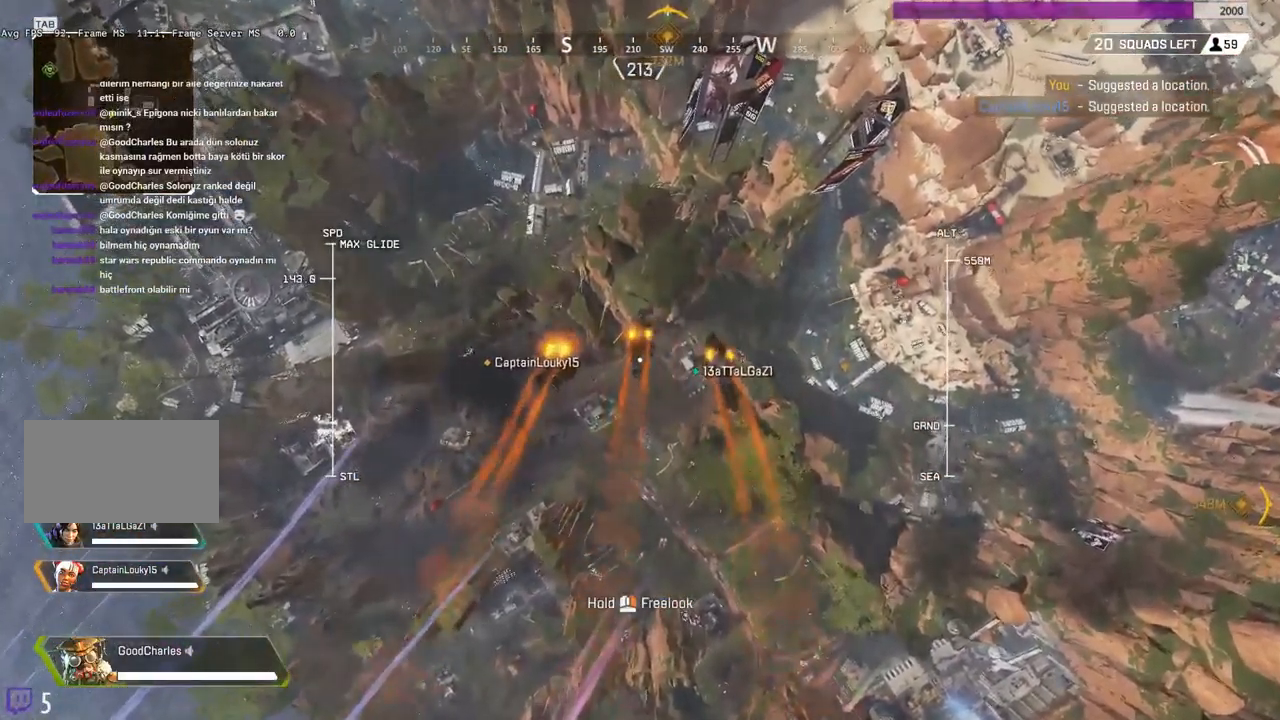
{"keys": ["w"], "mouse": [], "events": []}
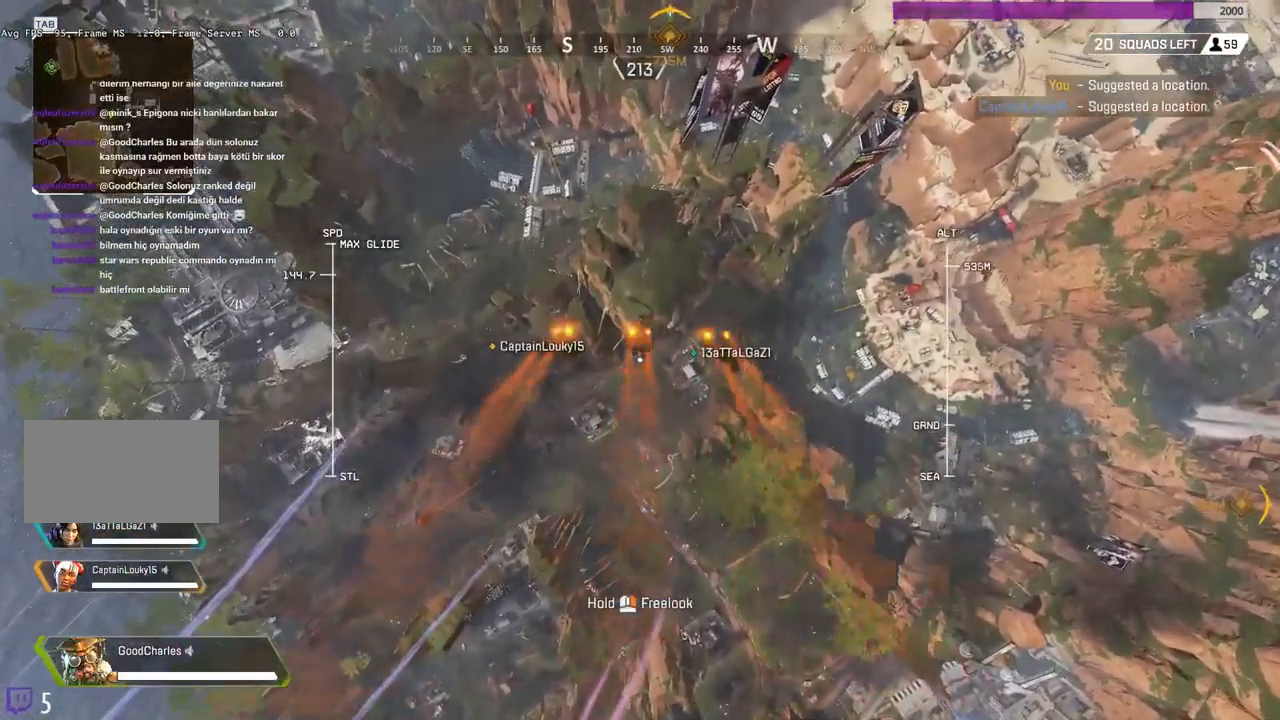
{"keys": ["w"], "mouse": [], "events": []}
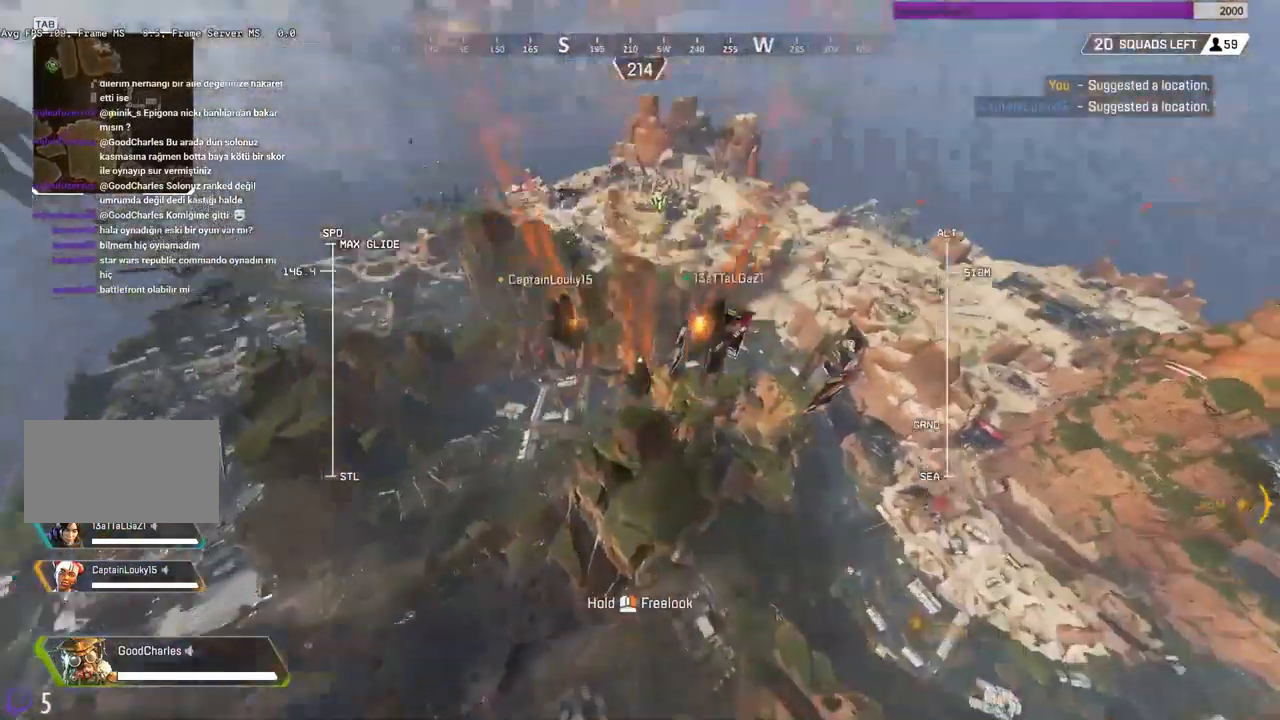
{"keys": ["w"], "mouse": [], "events": []}
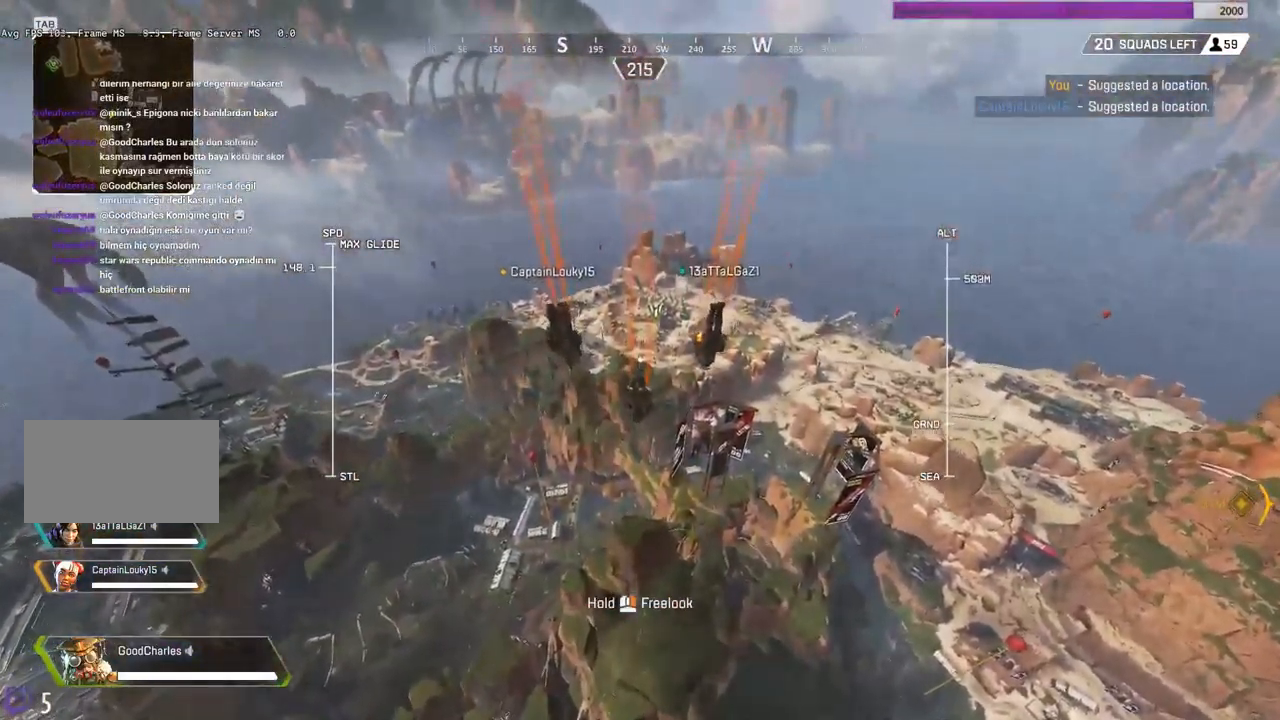
{"keys": ["w"], "mouse": [], "events": []}
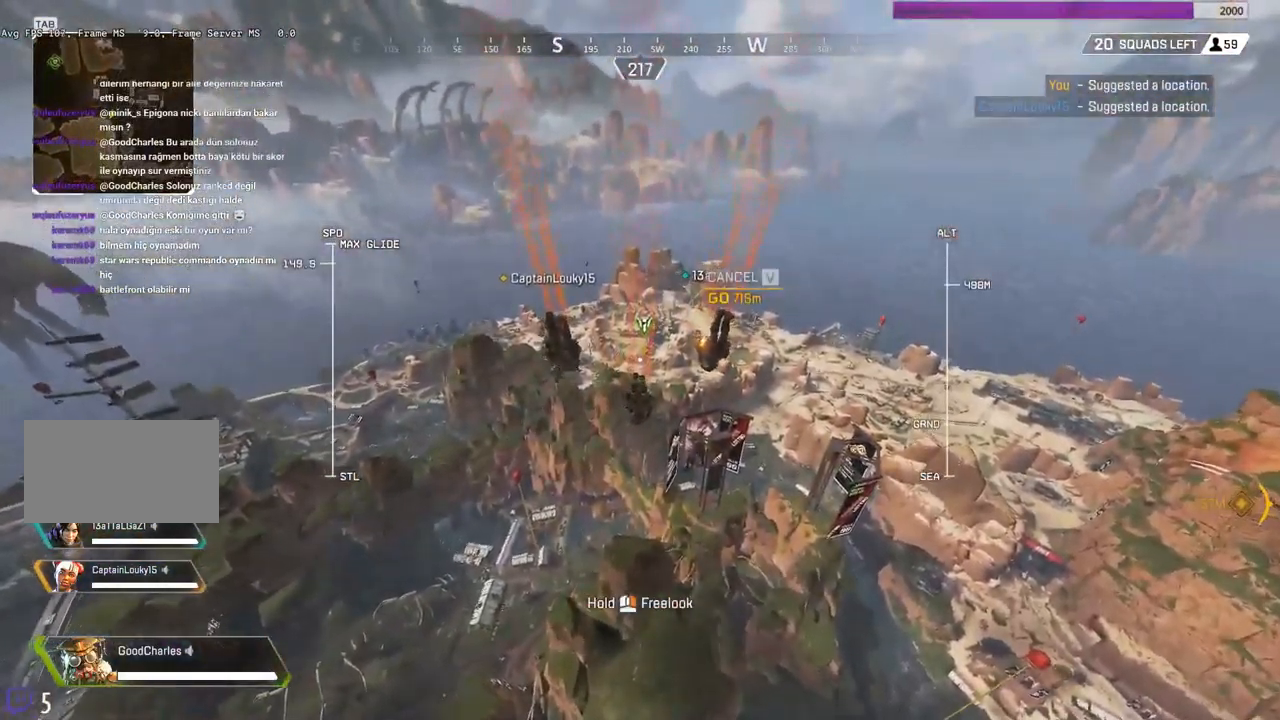
{"keys": ["w"], "mouse": [], "events": []}
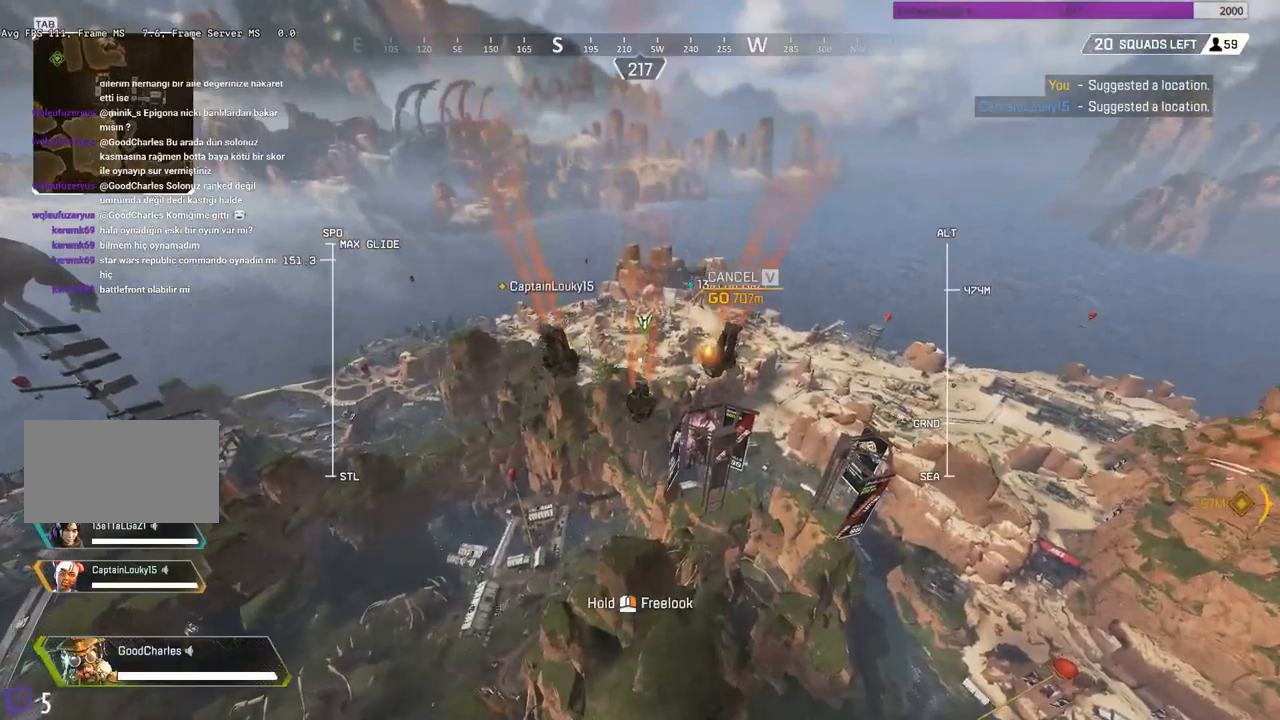
{"keys": ["w"], "mouse": [], "events": []}
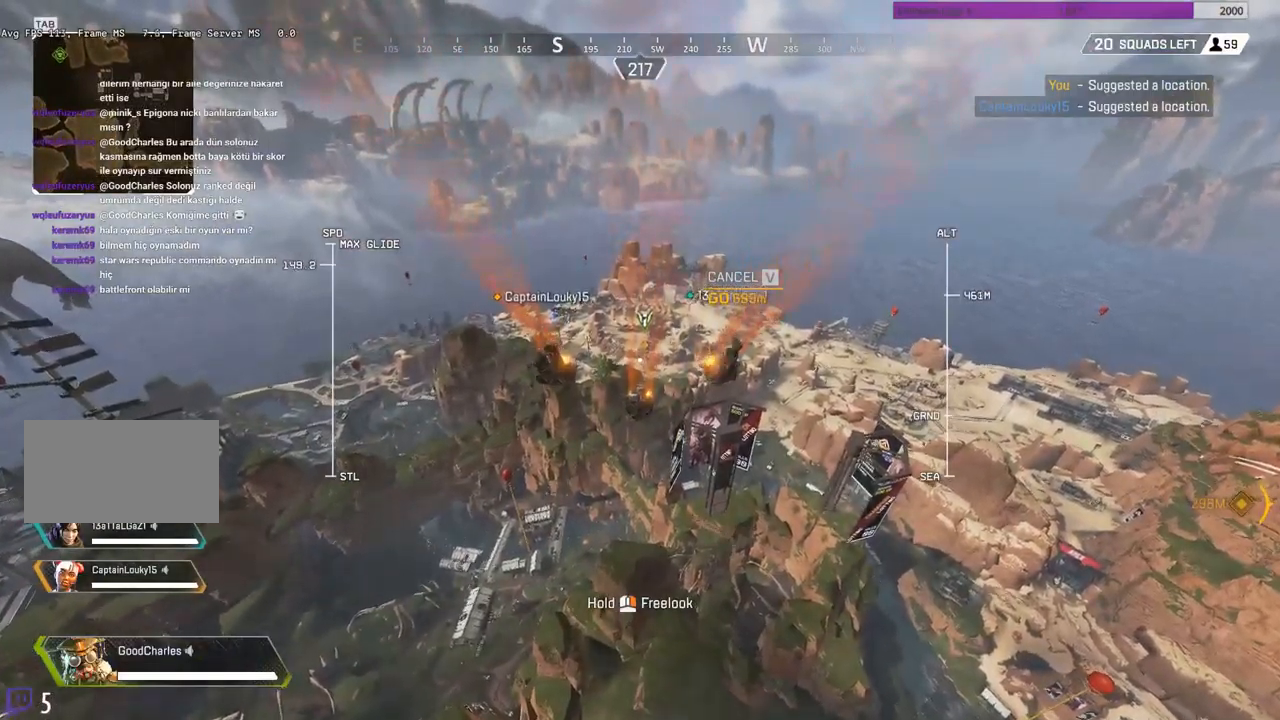
{"keys": ["w"], "mouse": [], "events": []}
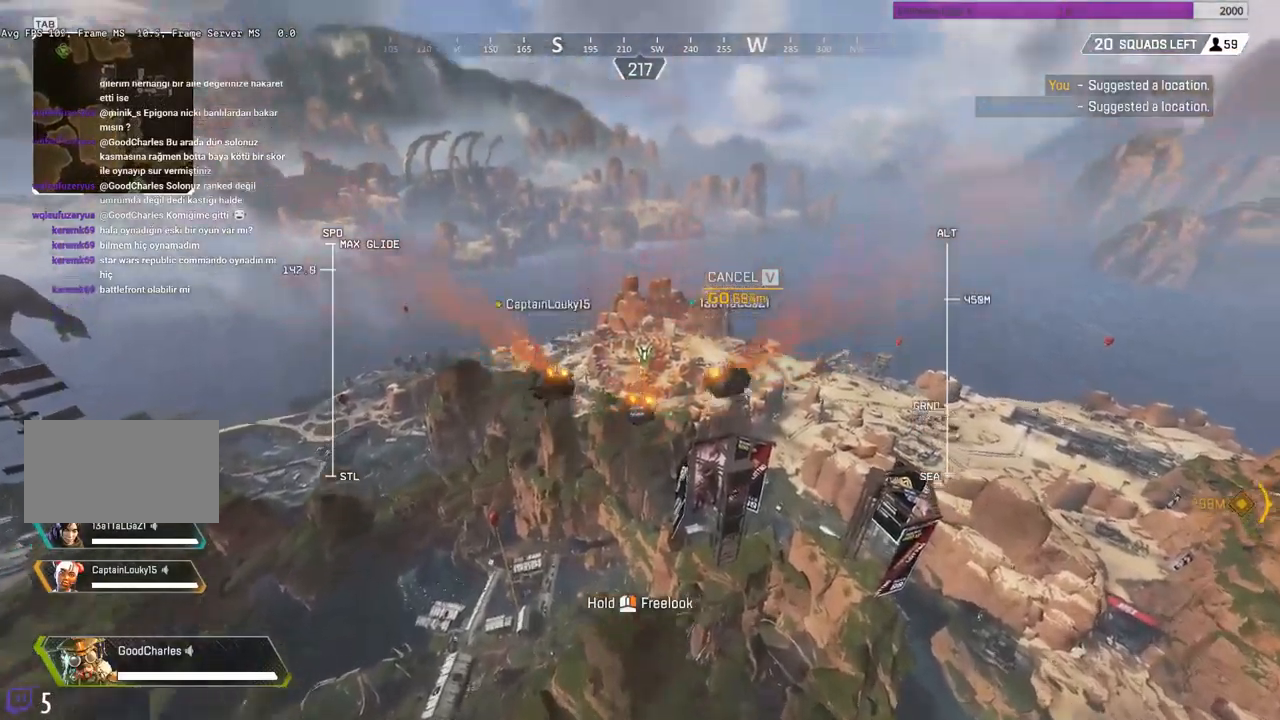
{"keys": ["w"], "mouse": [], "events": []}
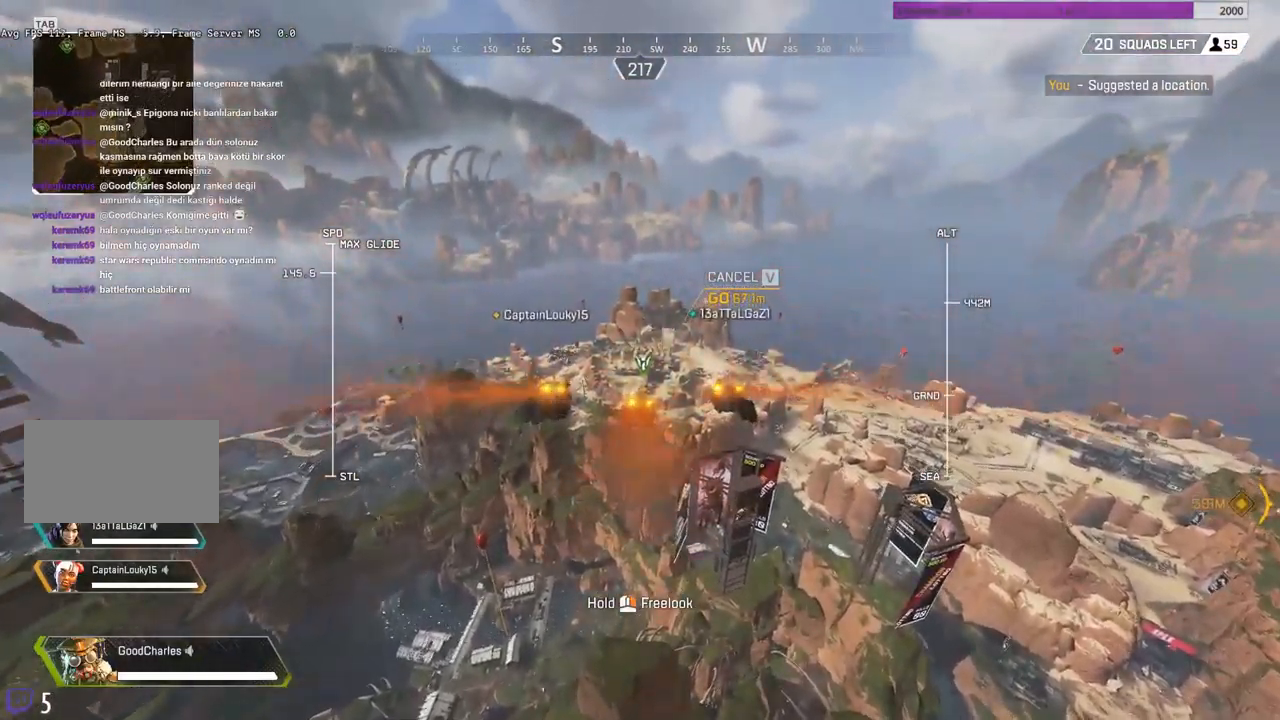
{"keys": ["w"], "mouse": [], "events": []}
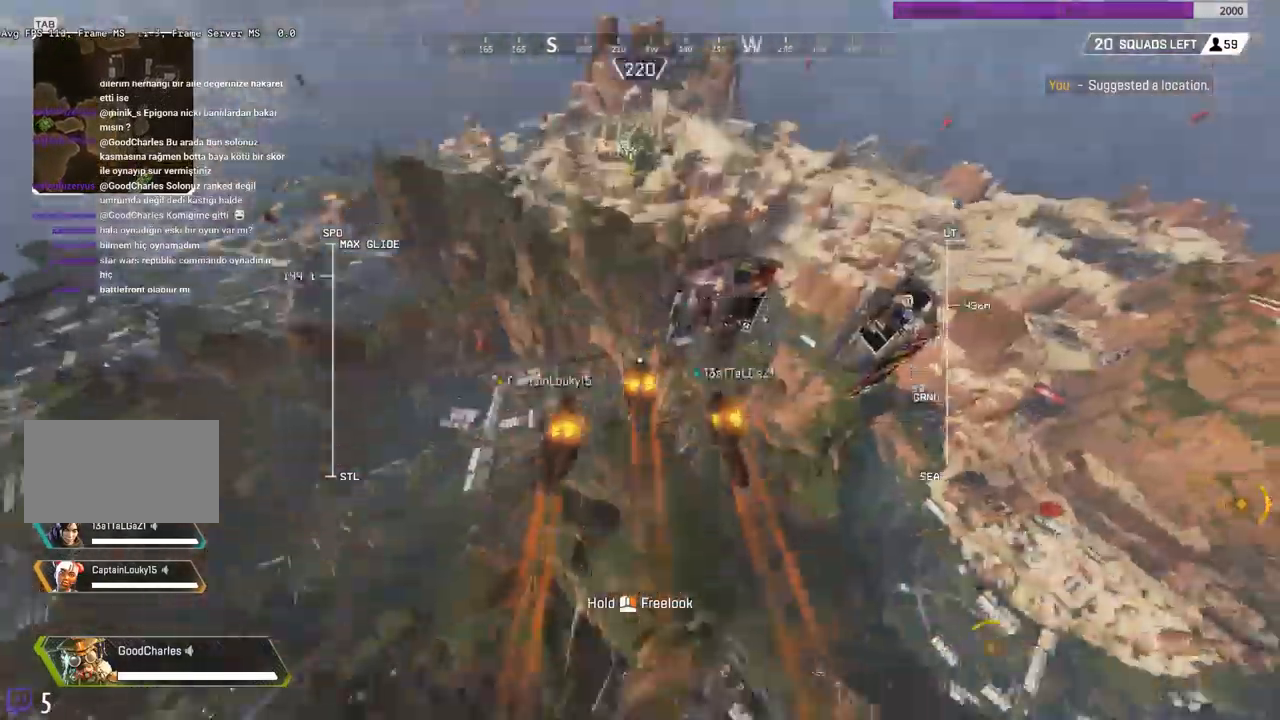
{"keys": ["w"], "mouse": [], "events": []}
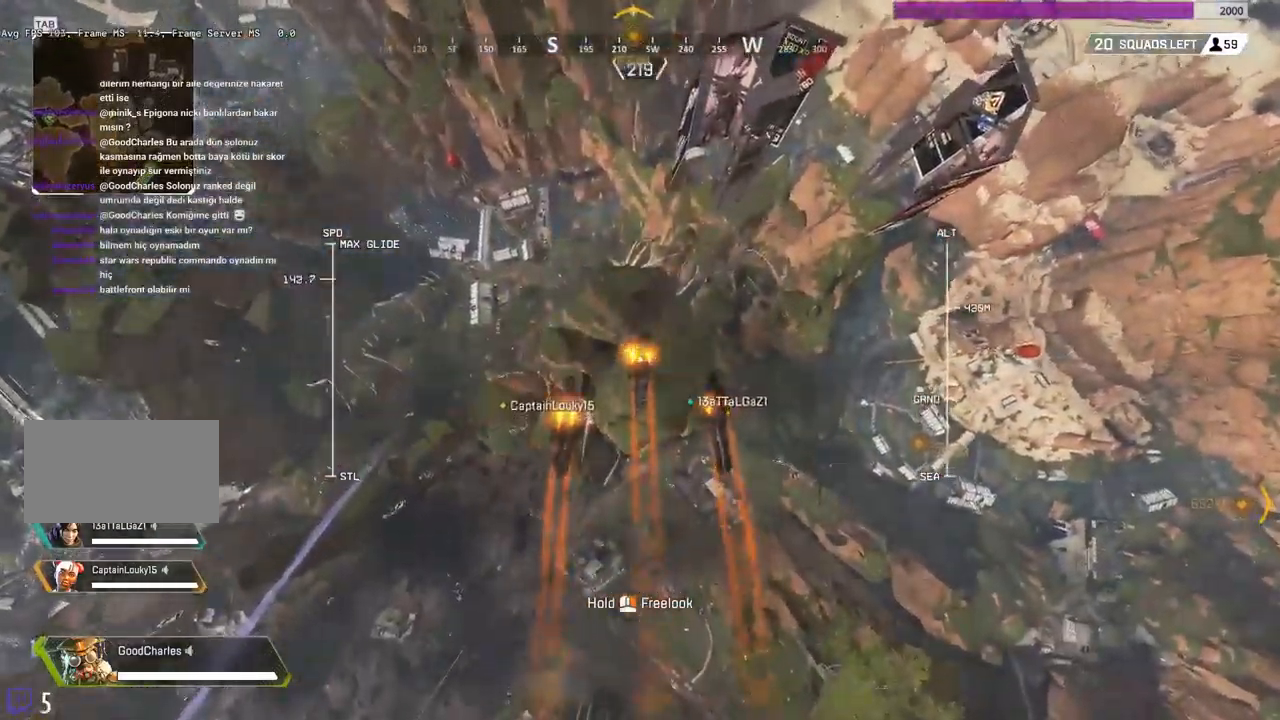
{"keys": ["w"], "mouse": [], "events": []}
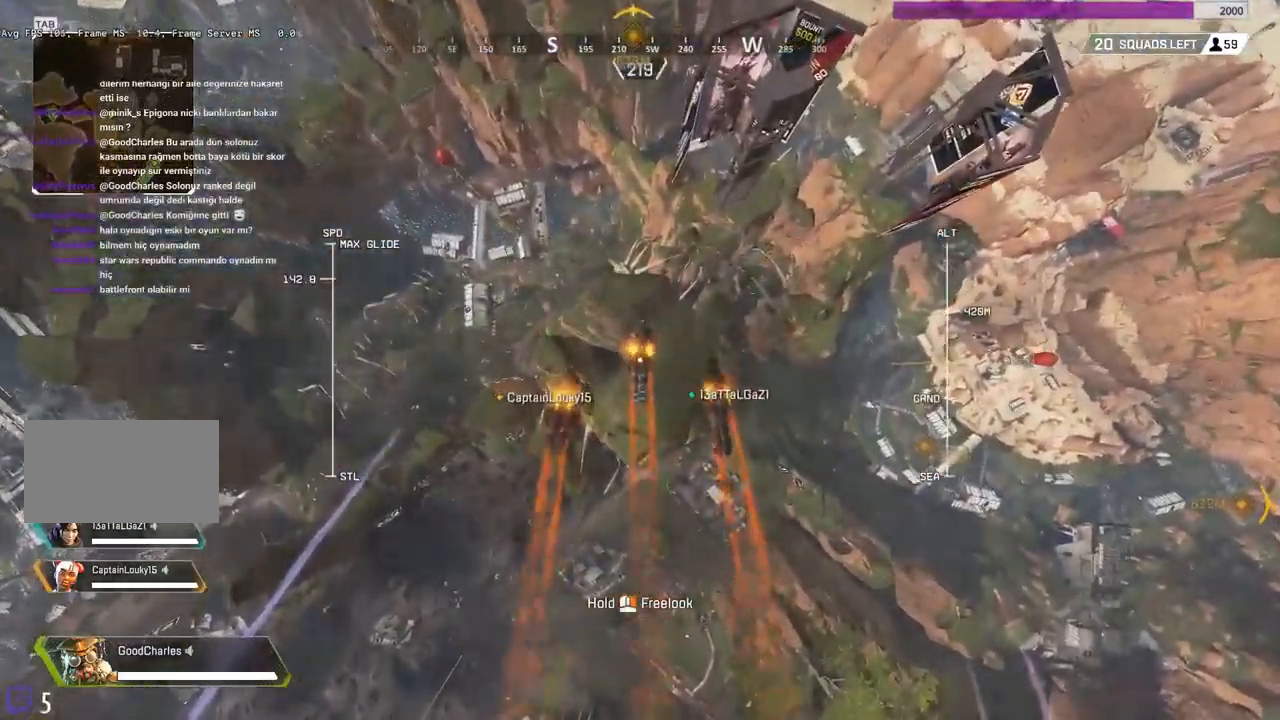
{"keys": ["w"], "mouse": [], "events": []}
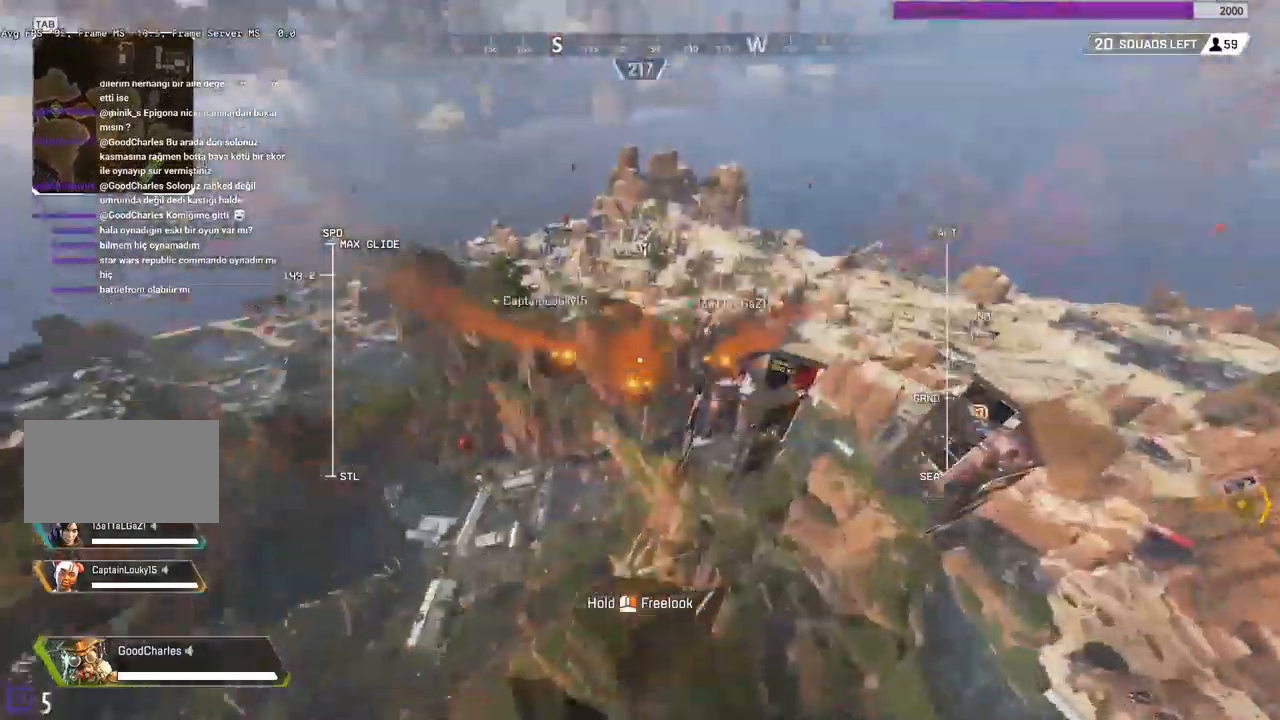
{"keys": ["w"], "mouse": [], "events": []}
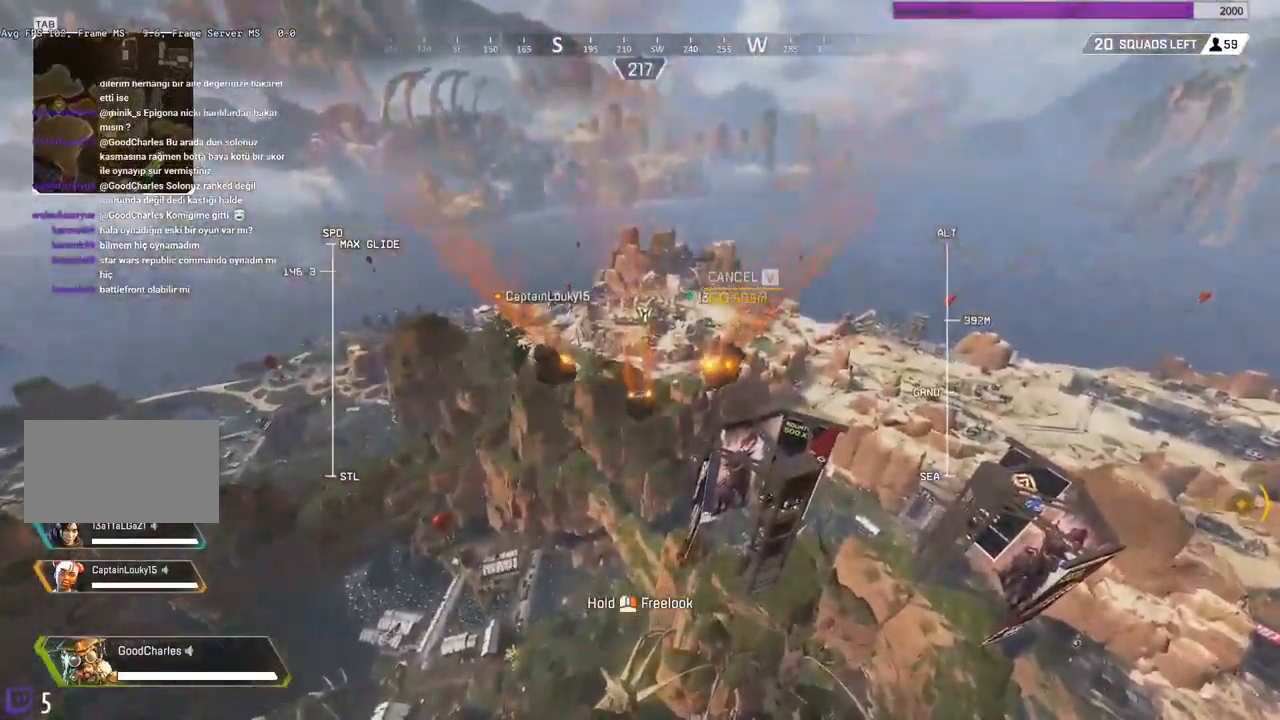
{"keys": ["w"], "mouse": [], "events": []}
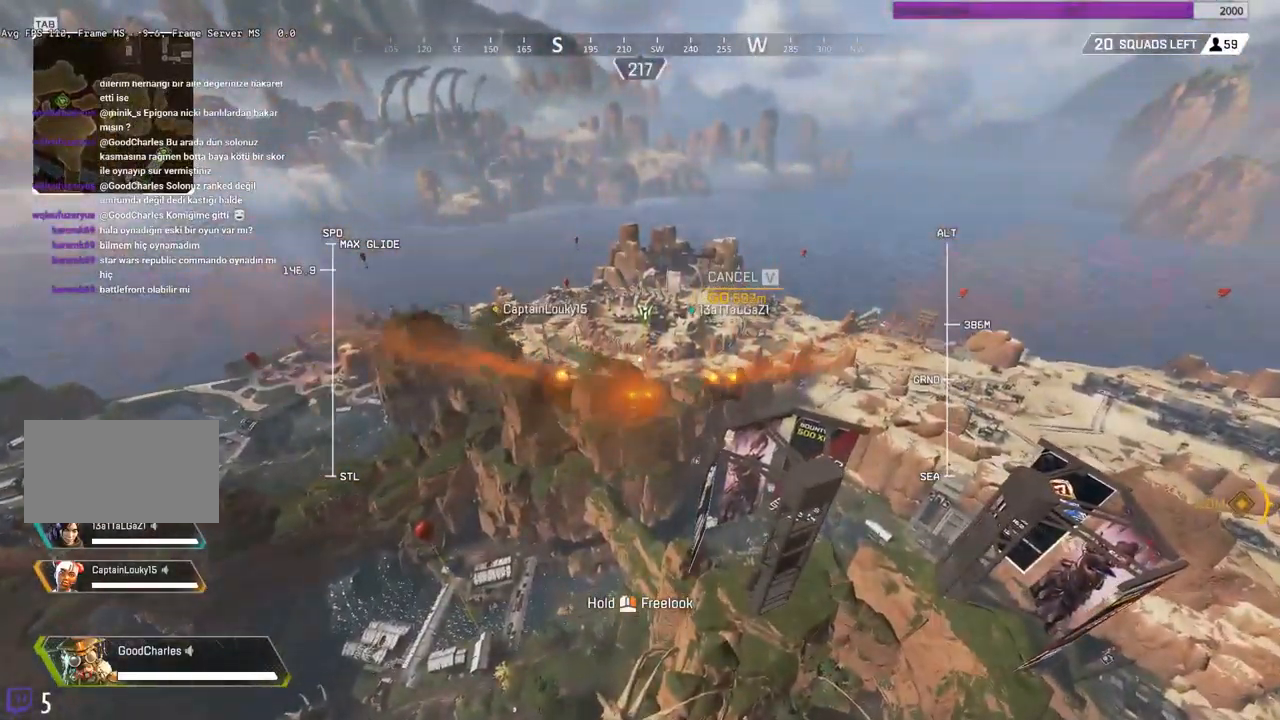
{"keys": ["w"], "mouse": [], "events": []}
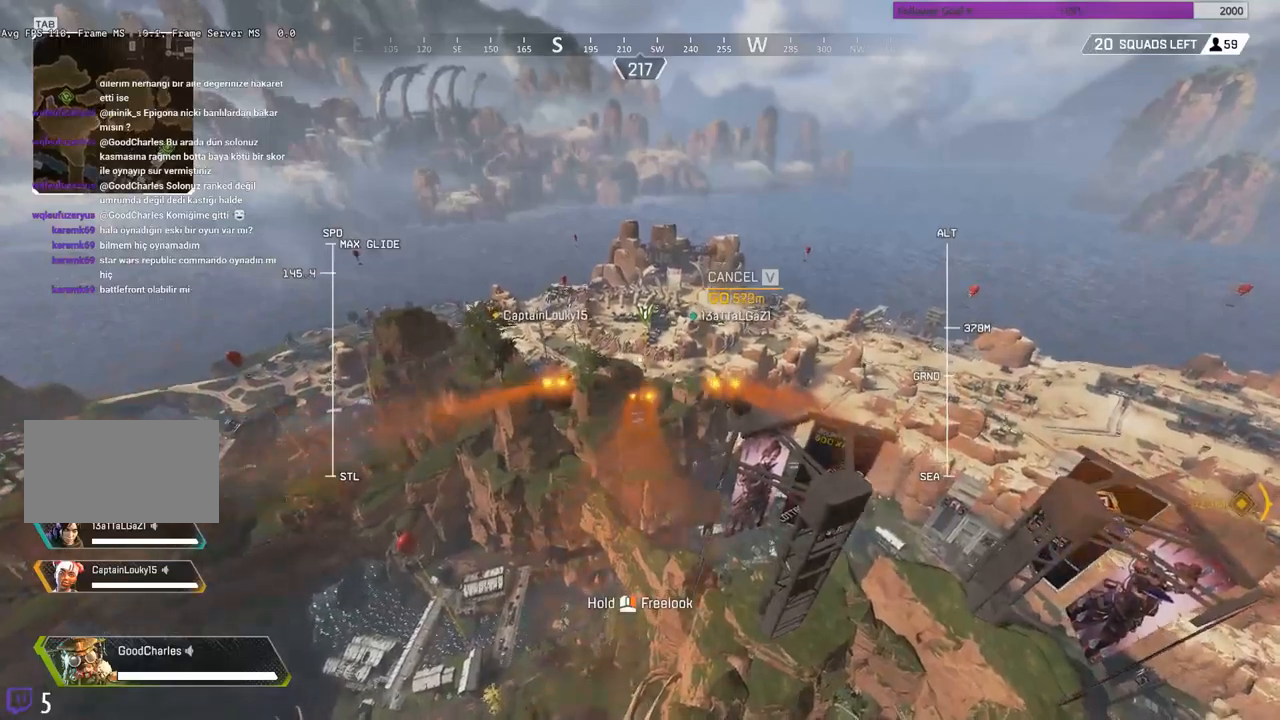
{"keys": ["w"], "mouse": [], "events": []}
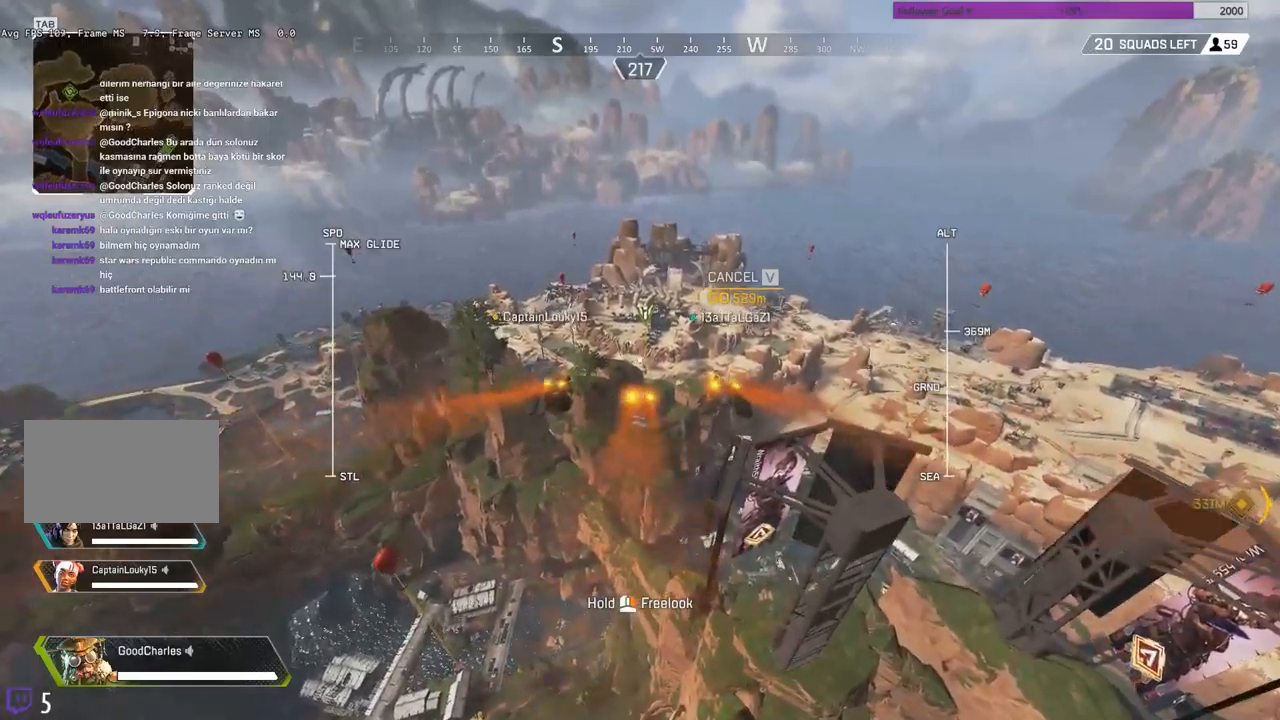
{"keys": ["w"], "mouse": [], "events": []}
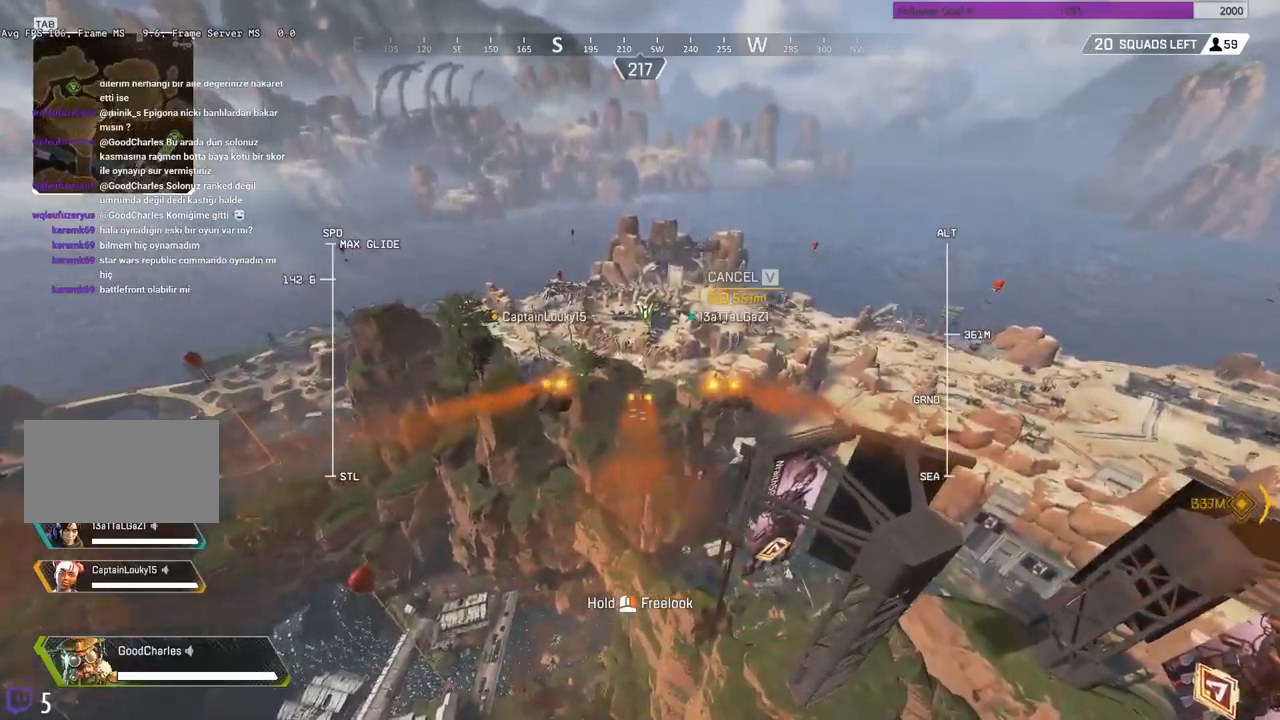
{"keys": ["w"], "mouse": [], "events": []}
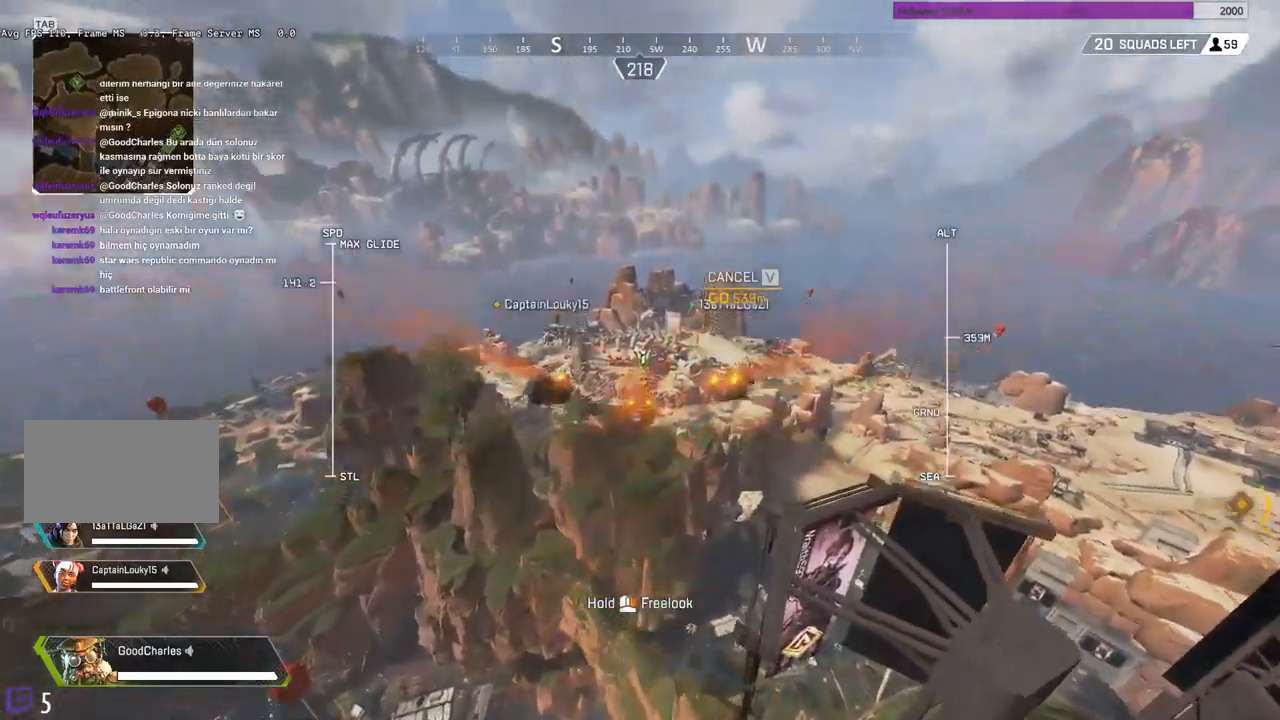
{"keys": ["w"], "mouse": [], "events": []}
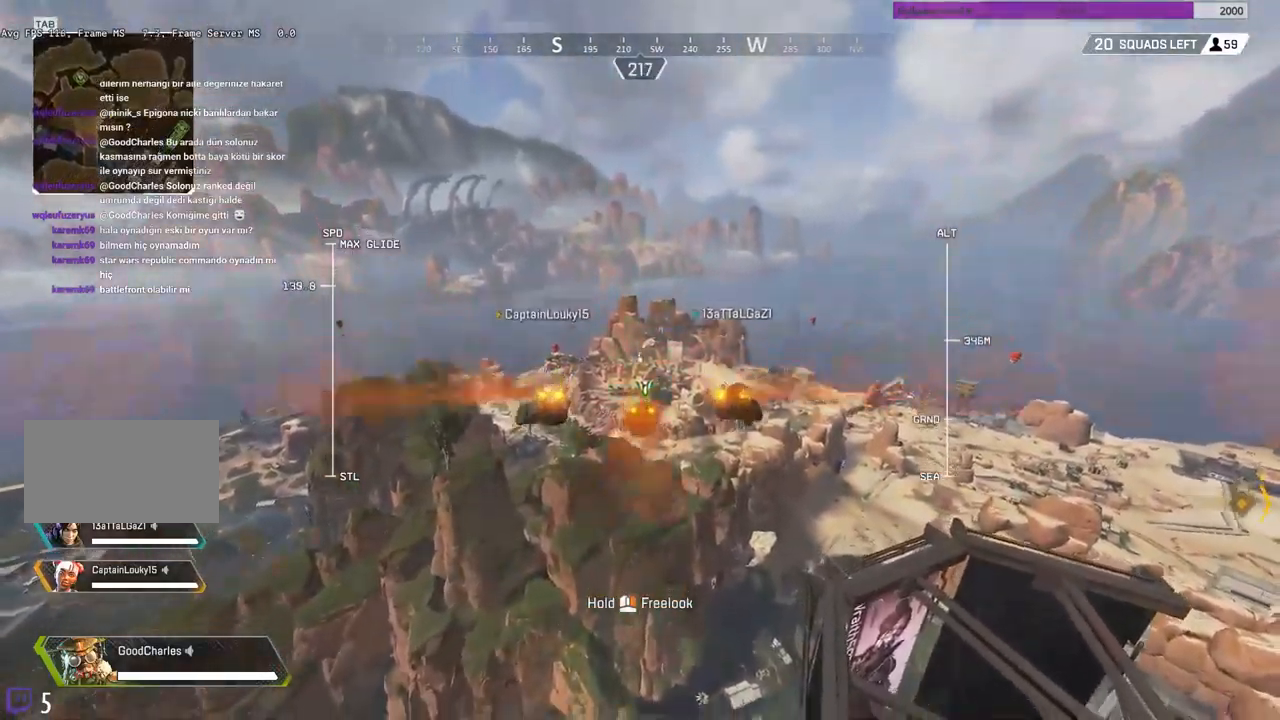
{"keys": ["w"], "mouse": [], "events": []}
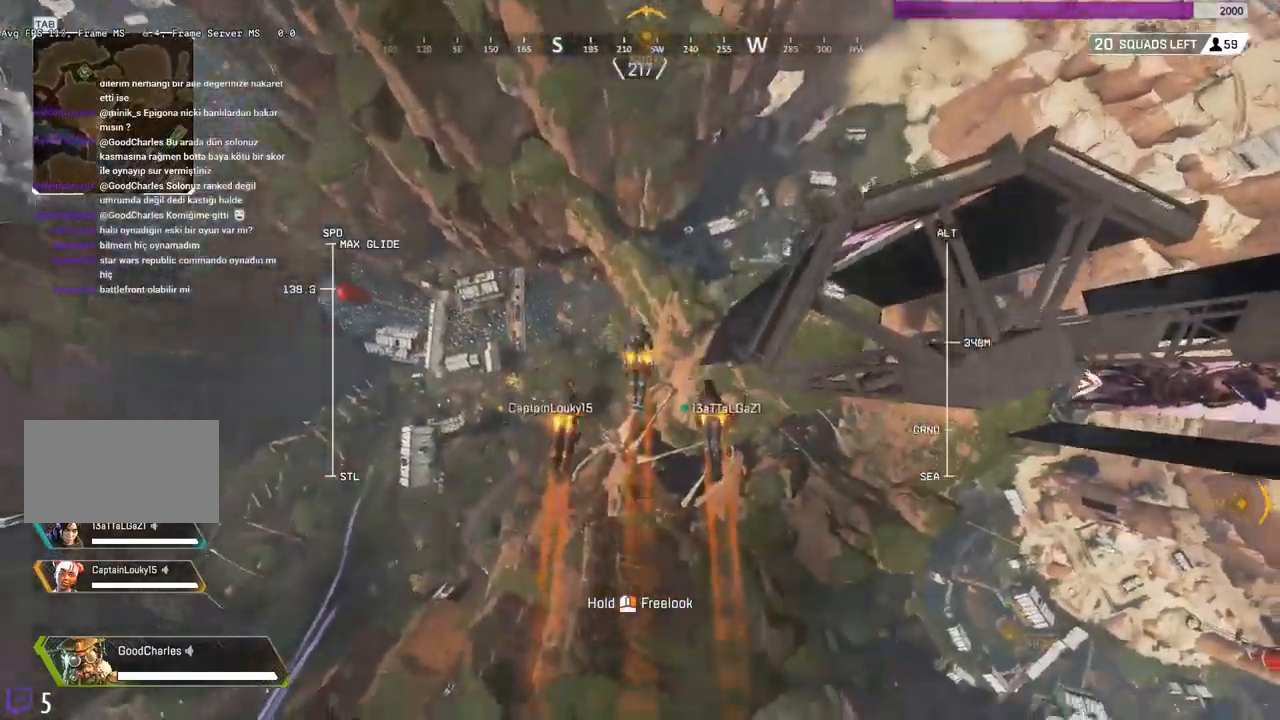
{"keys": ["w"], "mouse": [], "events": []}
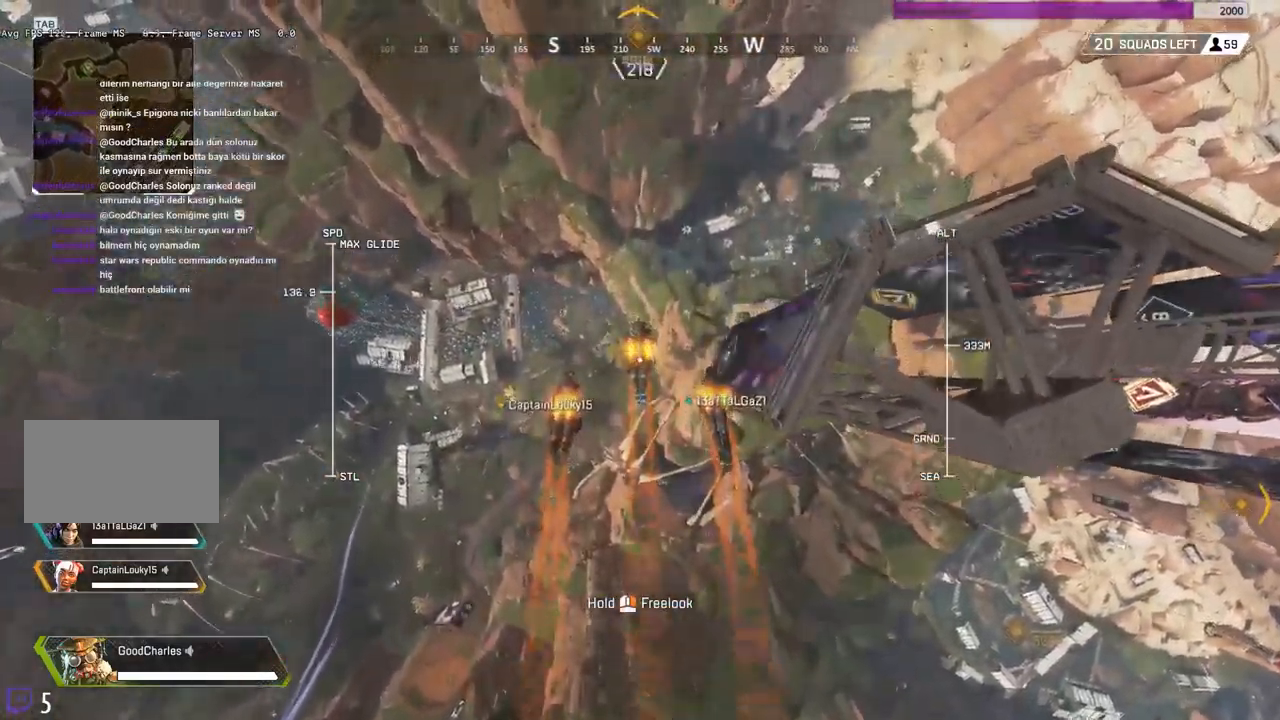
{"keys": ["w"], "mouse": [], "events": []}